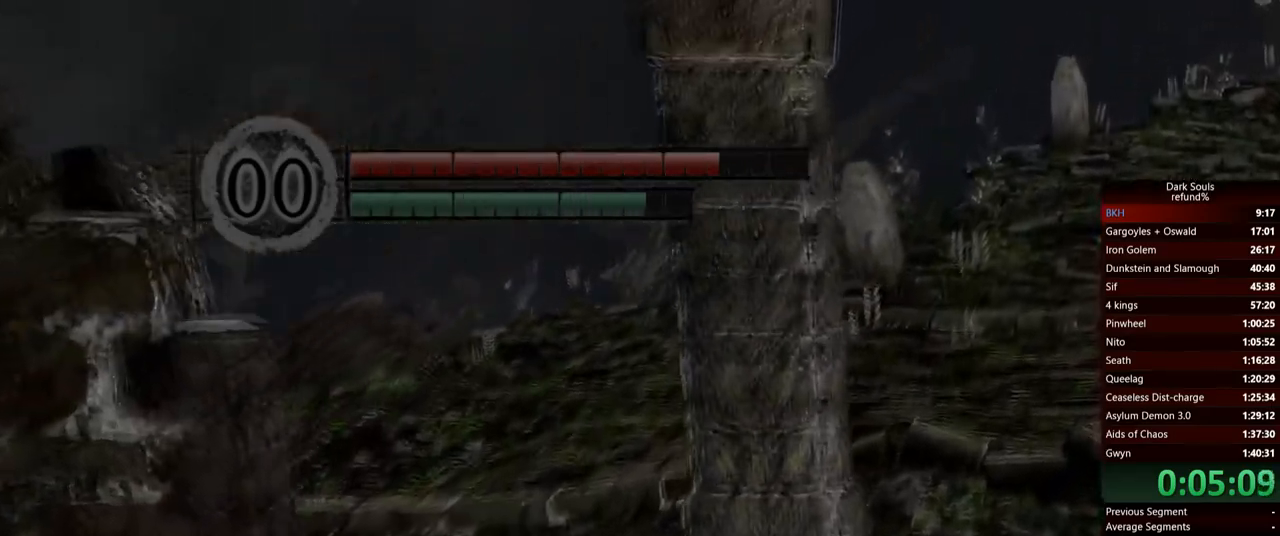
Gameplay with a controller (Xbox layout); each line is a JSON object with the inputs held at the frame after it. "events" lists button and stick changes between this image and that frame as [ms after this image, input, new state], when the widget could be followed in between. Not read: L3.
{"buttons": ["B"], "left_stick": "up", "right_stick": "center", "events": []}
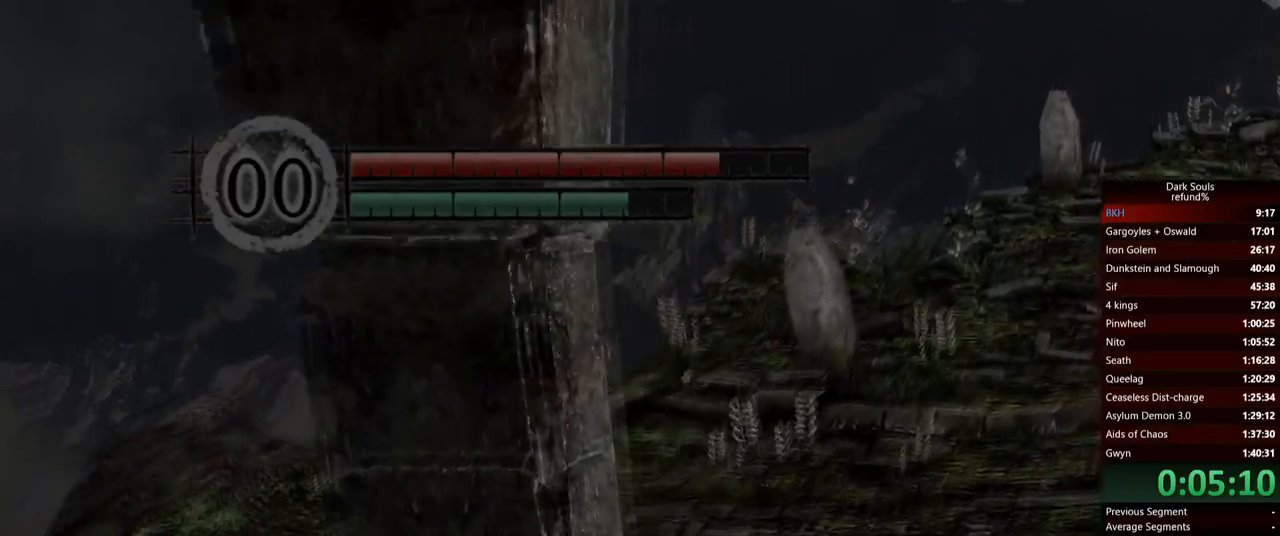
{"buttons": ["B"], "left_stick": "up", "right_stick": "up-left", "events": [[434, "right_stick", "up-left"]]}
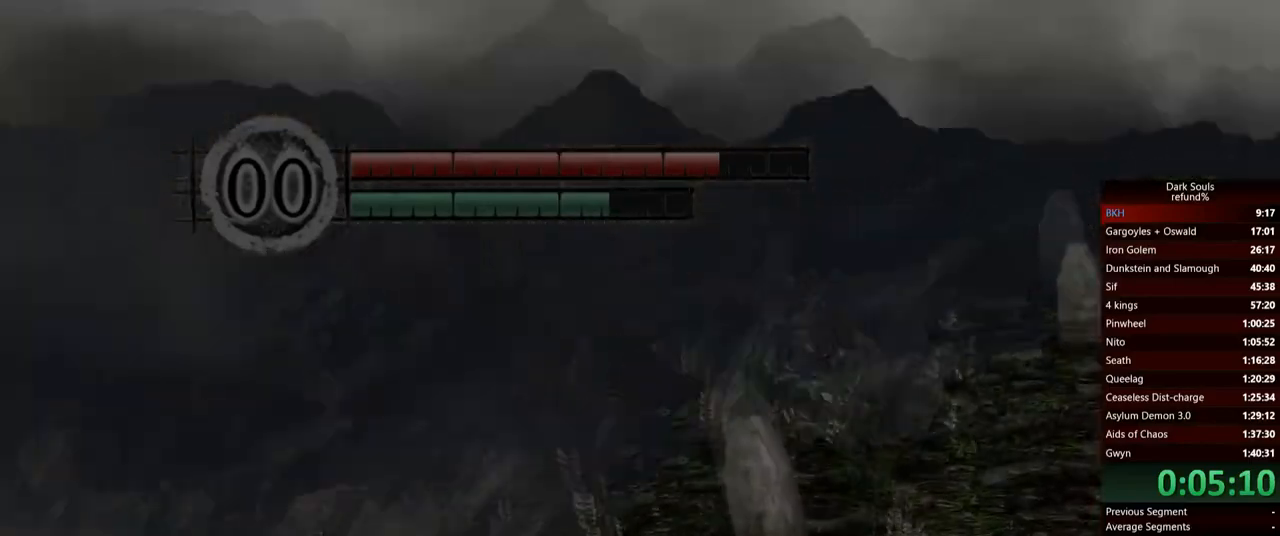
{"buttons": ["B"], "left_stick": "up", "right_stick": "center", "events": [[67, "right_stick", "center"]]}
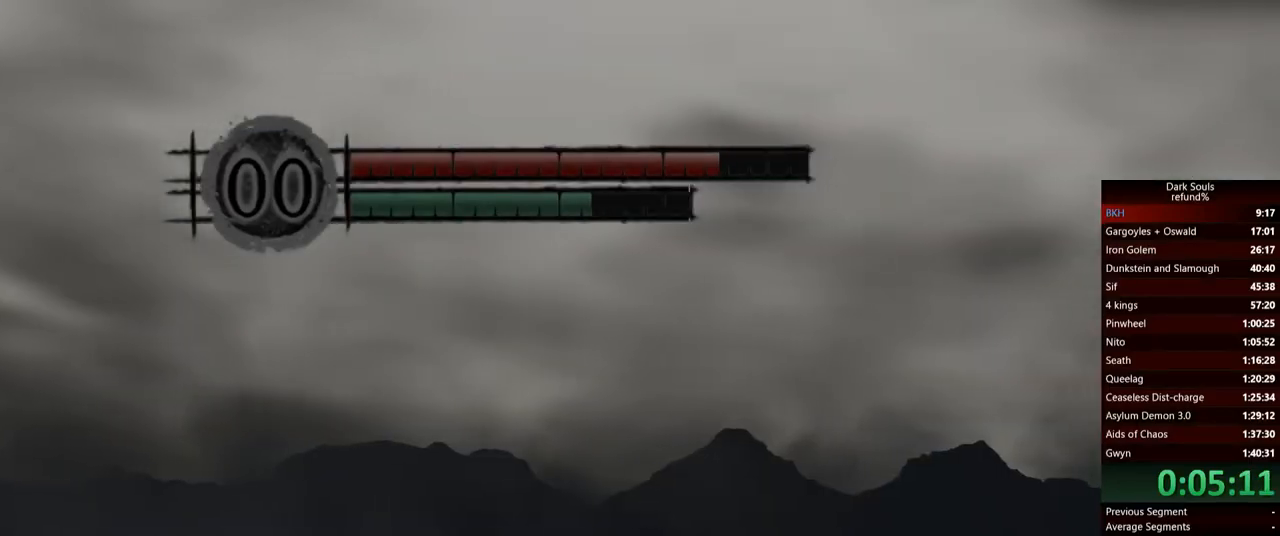
{"buttons": ["B"], "left_stick": "up", "right_stick": "center", "events": []}
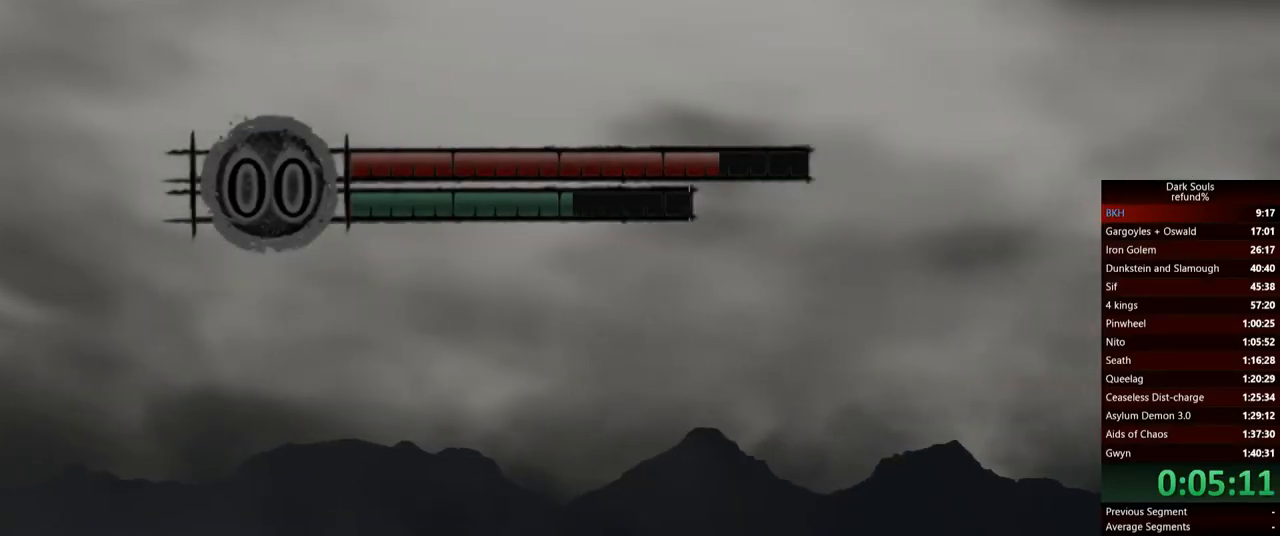
{"buttons": [], "left_stick": "up", "right_stick": "center", "events": [[200, "B", "up"], [250, "B", "down"], [400, "B", "up"]]}
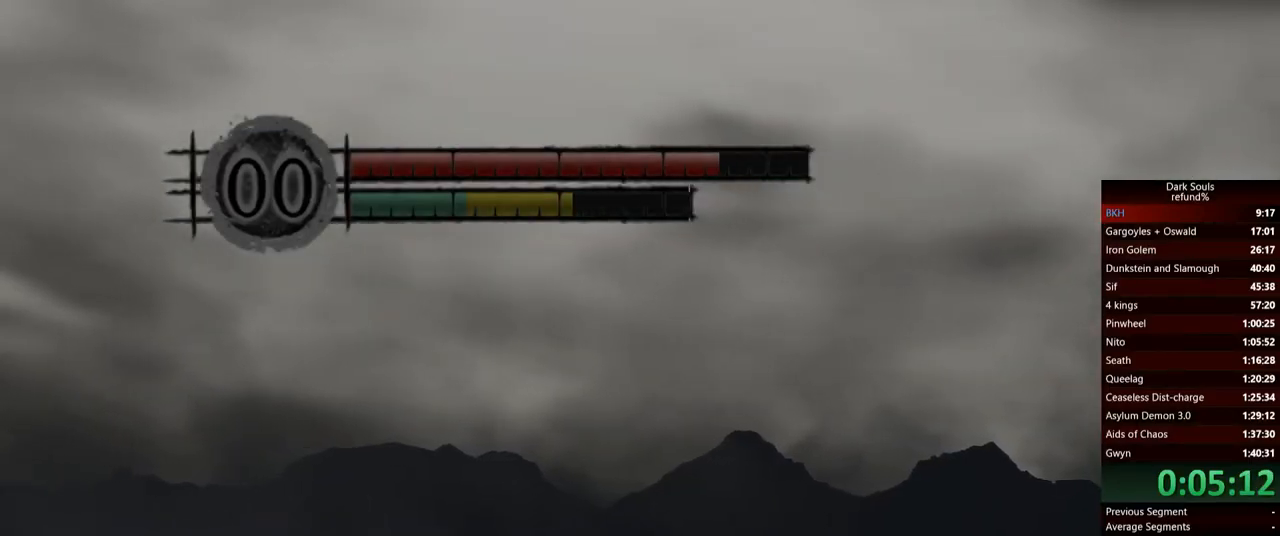
{"buttons": [], "left_stick": "up", "right_stick": "center", "events": []}
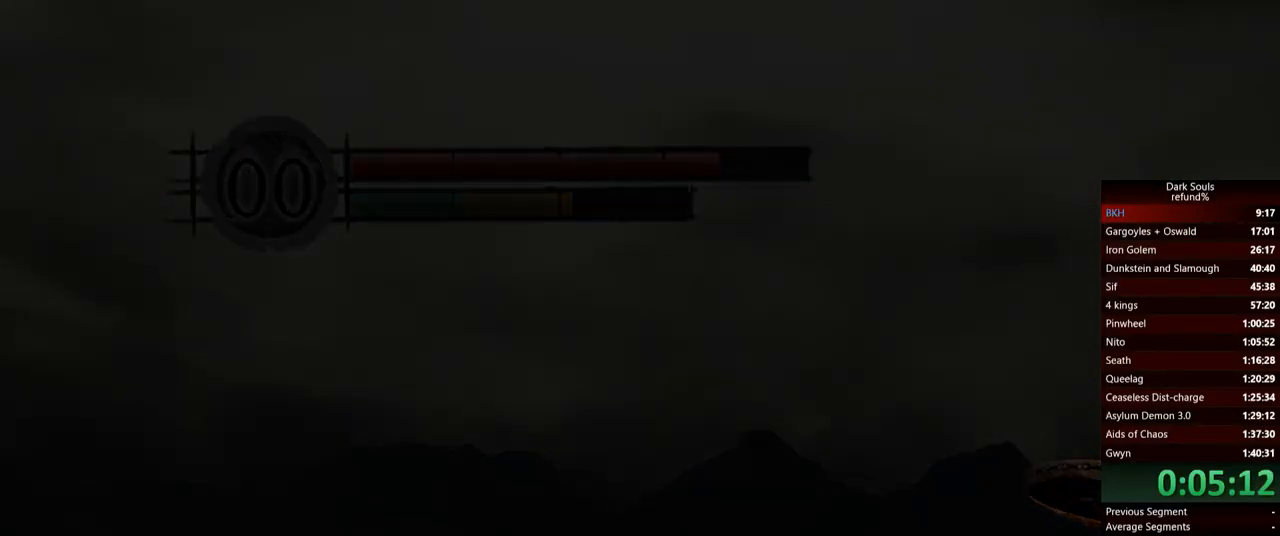
{"buttons": ["START"], "left_stick": "center", "right_stick": "center", "events": [[100, "left_stick", "center"], [433, "START", "down"]]}
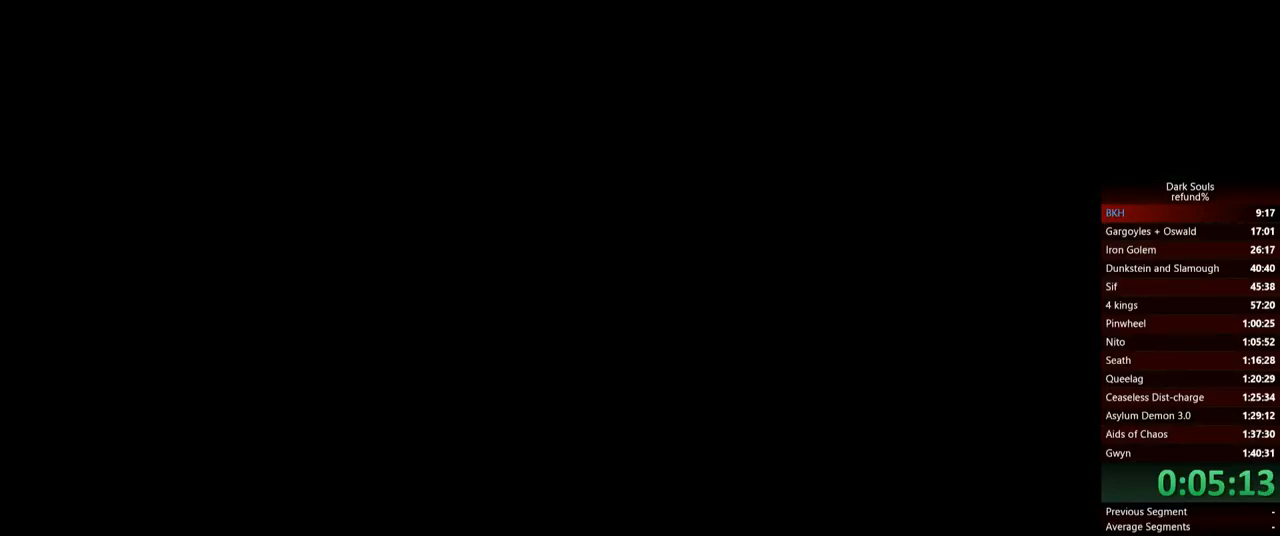
{"buttons": [], "left_stick": "center", "right_stick": "center", "events": [[50, "START", "up"]]}
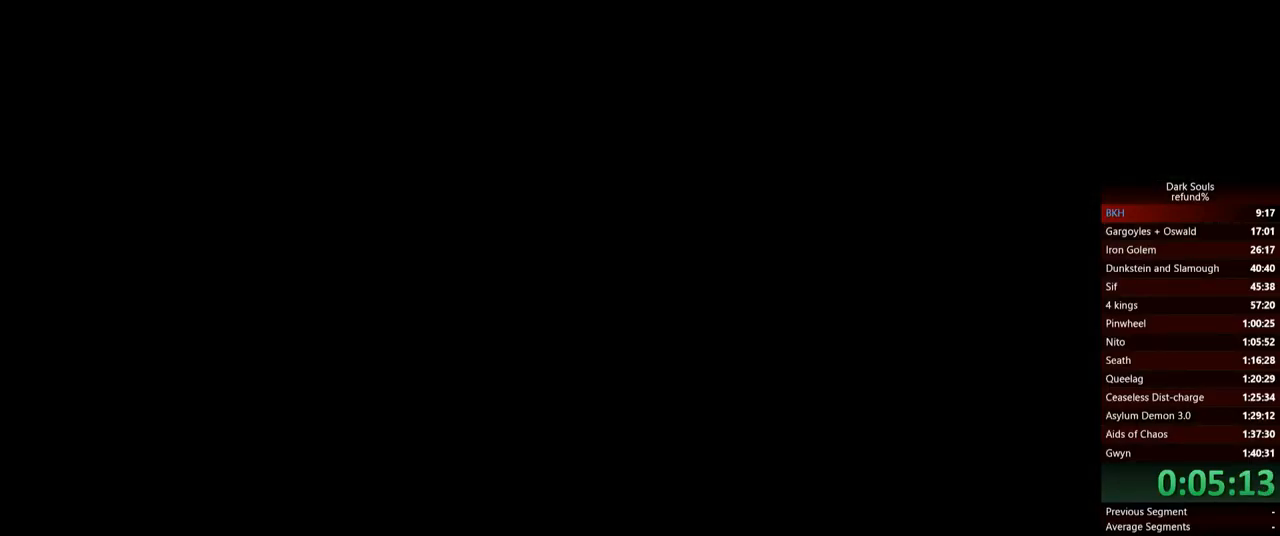
{"buttons": ["START"], "left_stick": "center", "right_stick": "center", "events": [[467, "START", "down"]]}
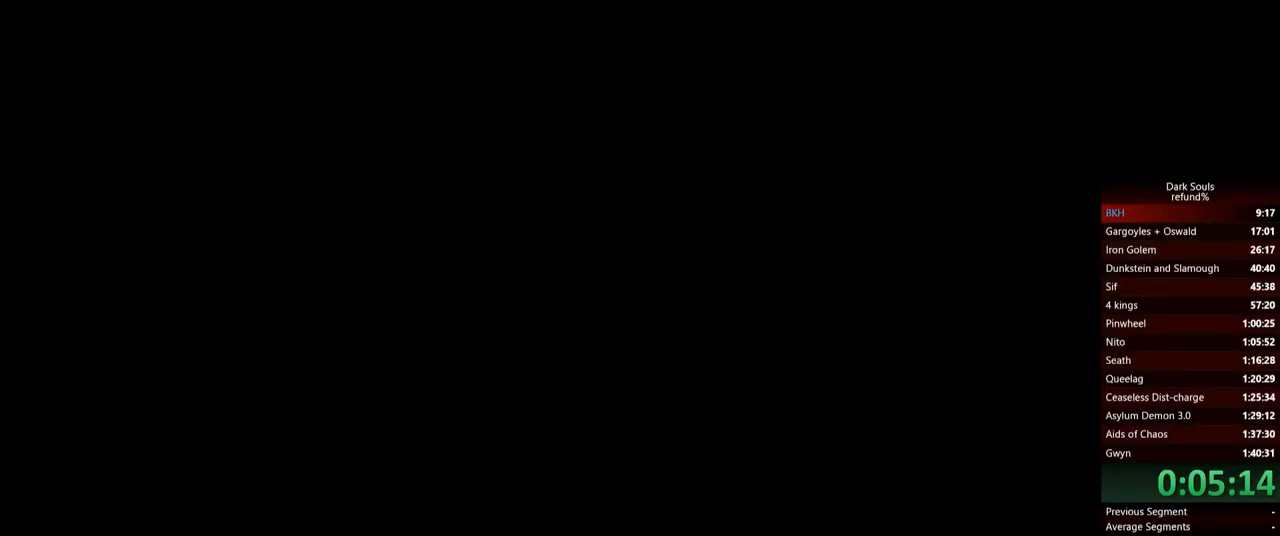
{"buttons": ["START"], "left_stick": "center", "right_stick": "center", "events": [[100, "START", "up"], [217, "START", "down"], [284, "START", "up"], [417, "START", "down"]]}
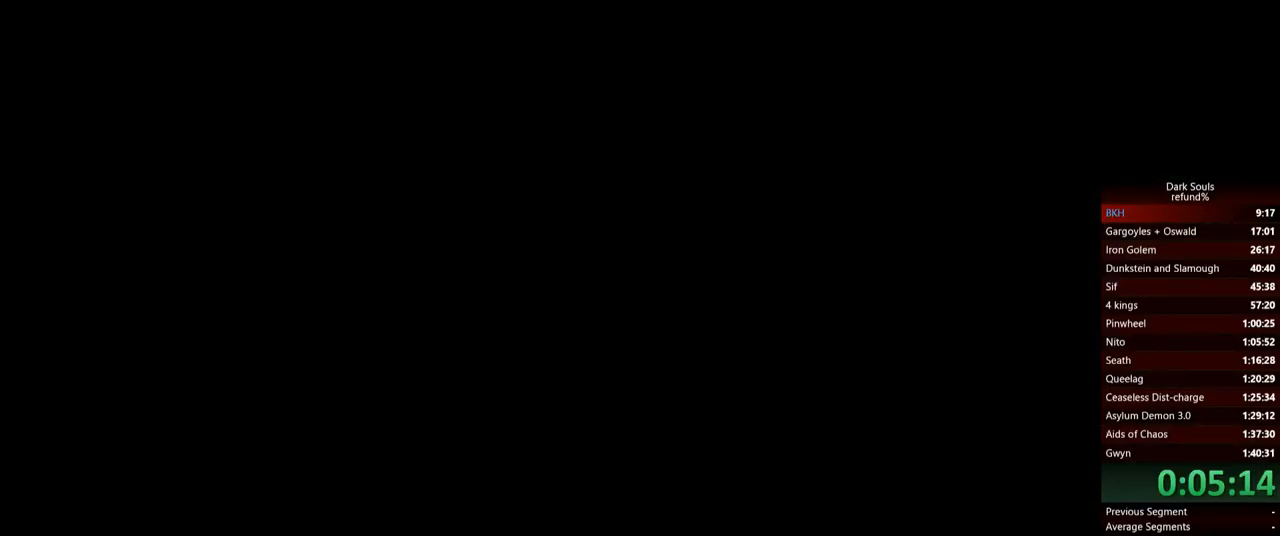
{"buttons": ["START"], "left_stick": "center", "right_stick": "center", "events": [[16, "START", "up"], [150, "START", "down"], [250, "START", "up"], [417, "START", "down"]]}
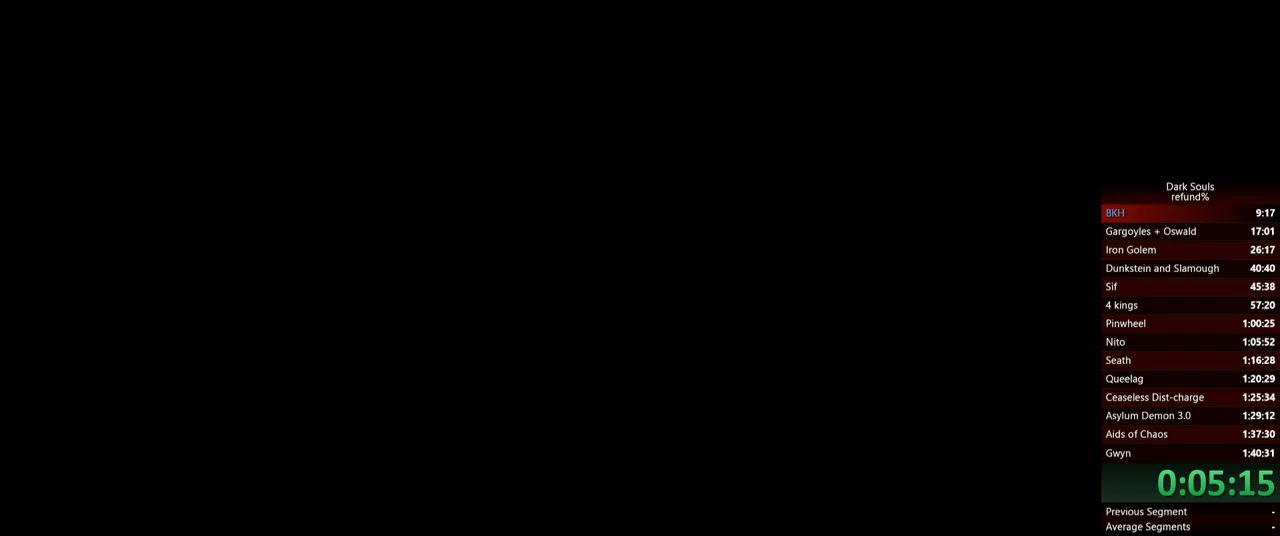
{"buttons": ["START"], "left_stick": "center", "right_stick": "center", "events": [[50, "START", "up"], [234, "START", "down"], [334, "START", "up"], [451, "START", "down"]]}
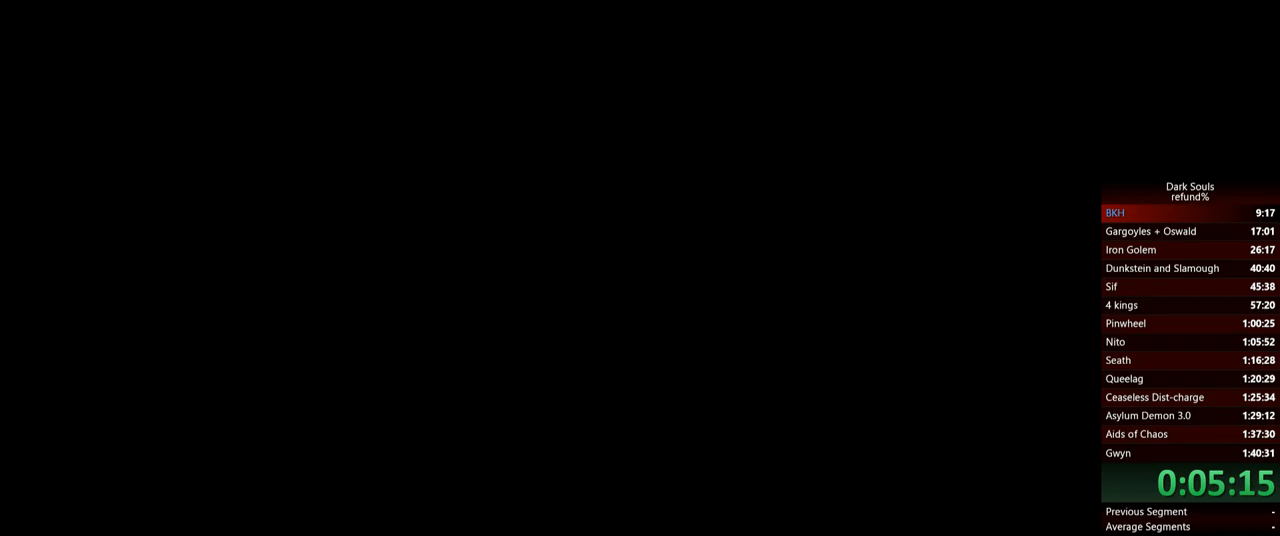
{"buttons": ["START"], "left_stick": "center", "right_stick": "center", "events": [[33, "START", "up"], [167, "START", "down"], [233, "START", "up"], [400, "START", "down"]]}
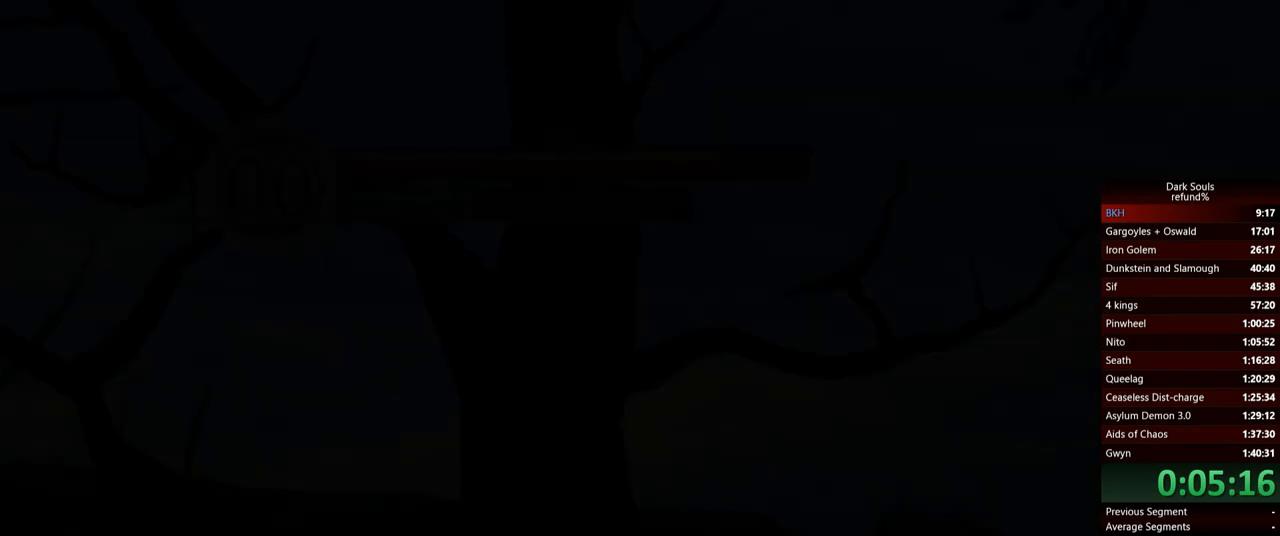
{"buttons": [], "left_stick": "center", "right_stick": "left", "events": [[67, "START", "up"], [334, "right_stick", "left"]]}
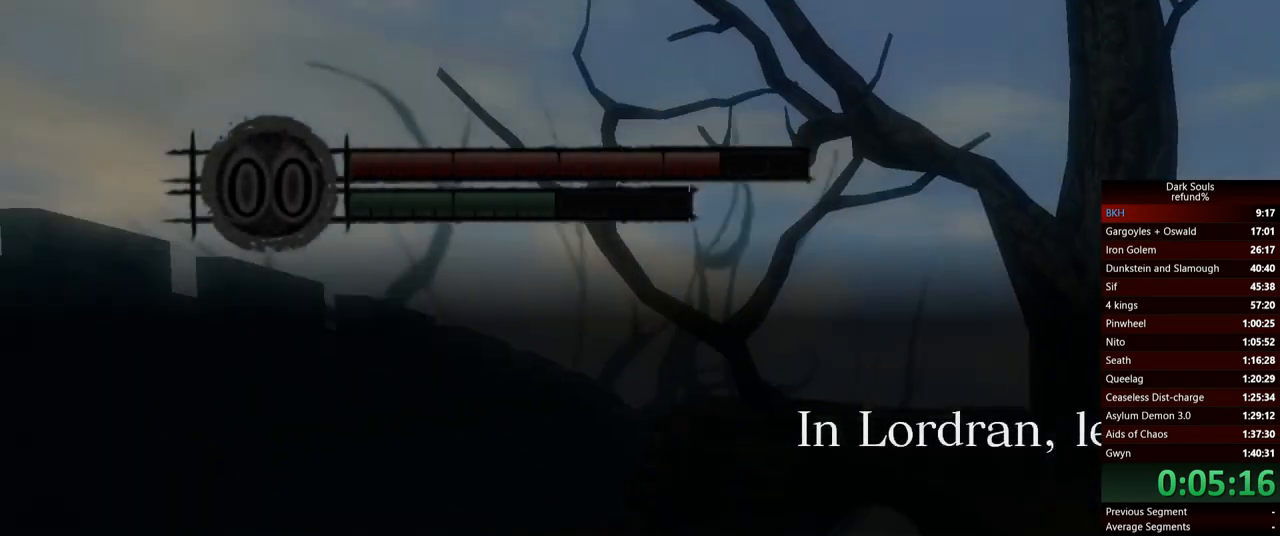
{"buttons": [], "left_stick": "left", "right_stick": "left", "events": [[283, "left_stick", "left"]]}
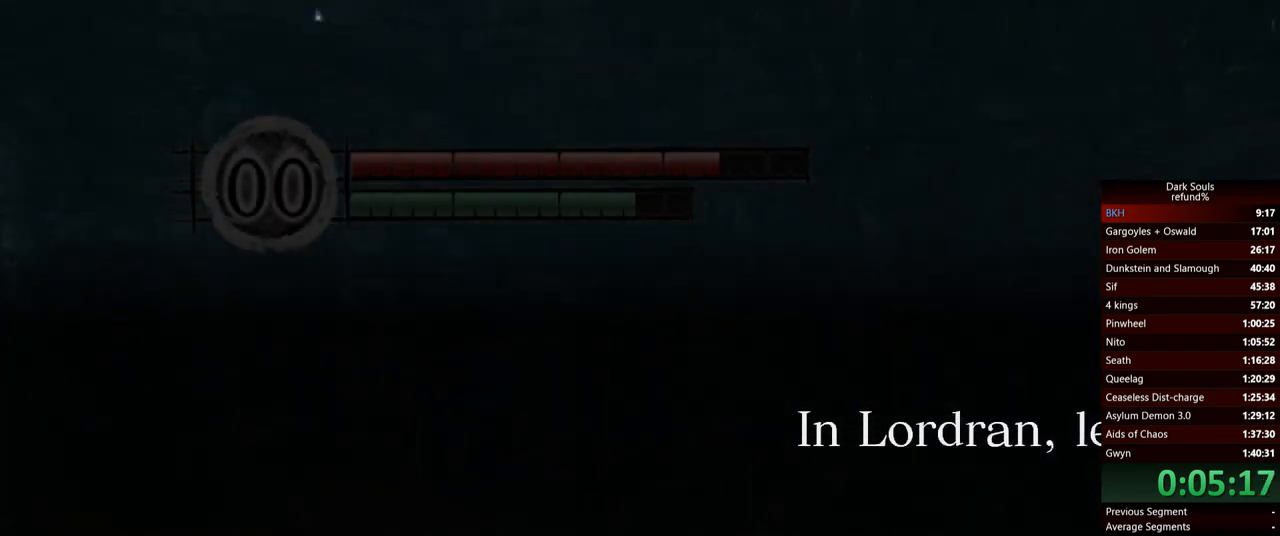
{"buttons": [], "left_stick": "up-left", "right_stick": "center", "events": [[267, "left_stick", "up-left"], [401, "right_stick", "center"]]}
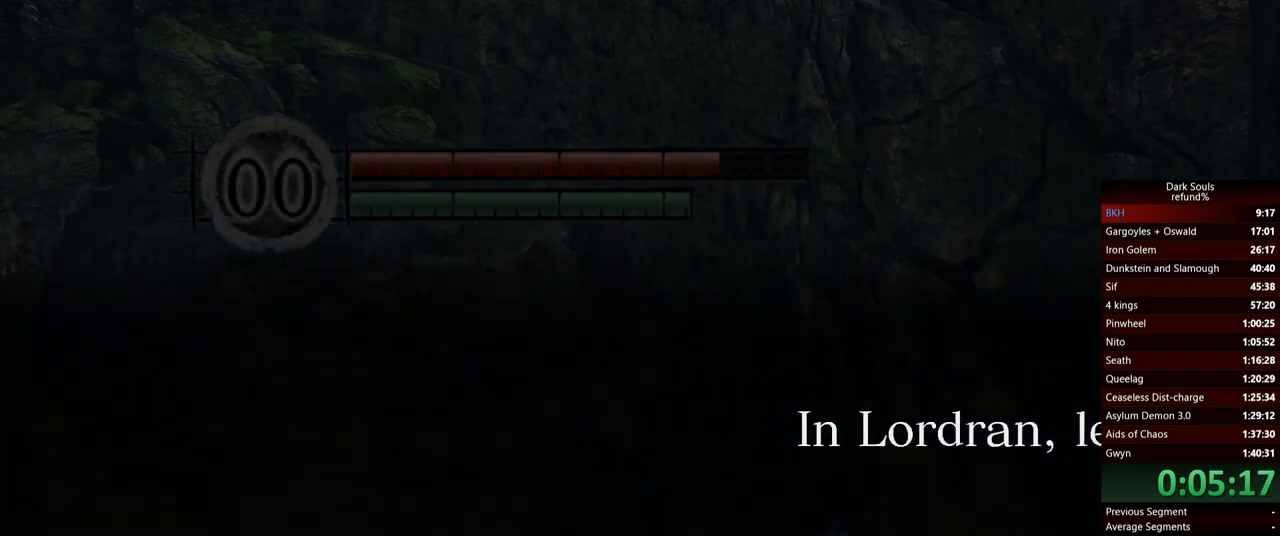
{"buttons": ["B"], "left_stick": "up-left", "right_stick": "center", "events": [[83, "B", "down"]]}
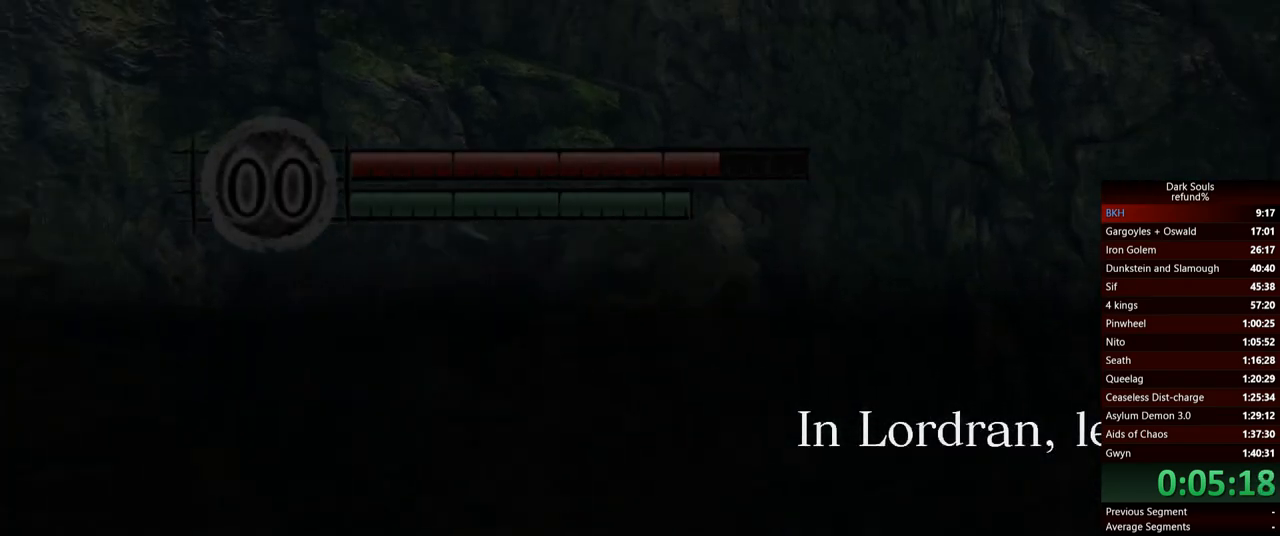
{"buttons": ["B"], "left_stick": "up", "right_stick": "center", "events": [[217, "left_stick", "up"]]}
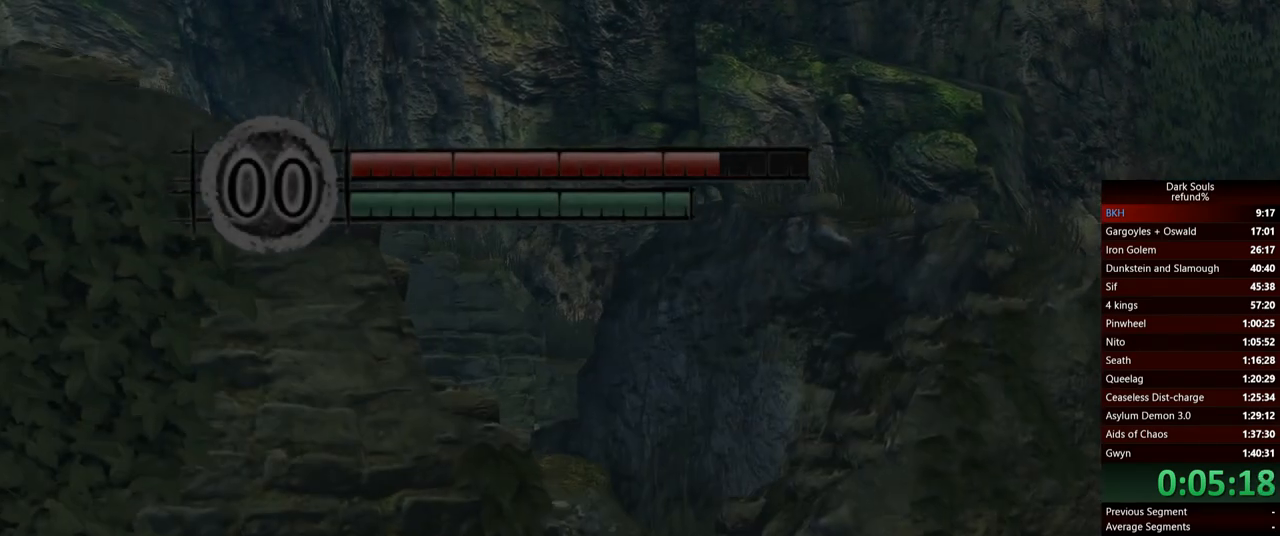
{"buttons": ["B"], "left_stick": "up", "right_stick": "center", "events": []}
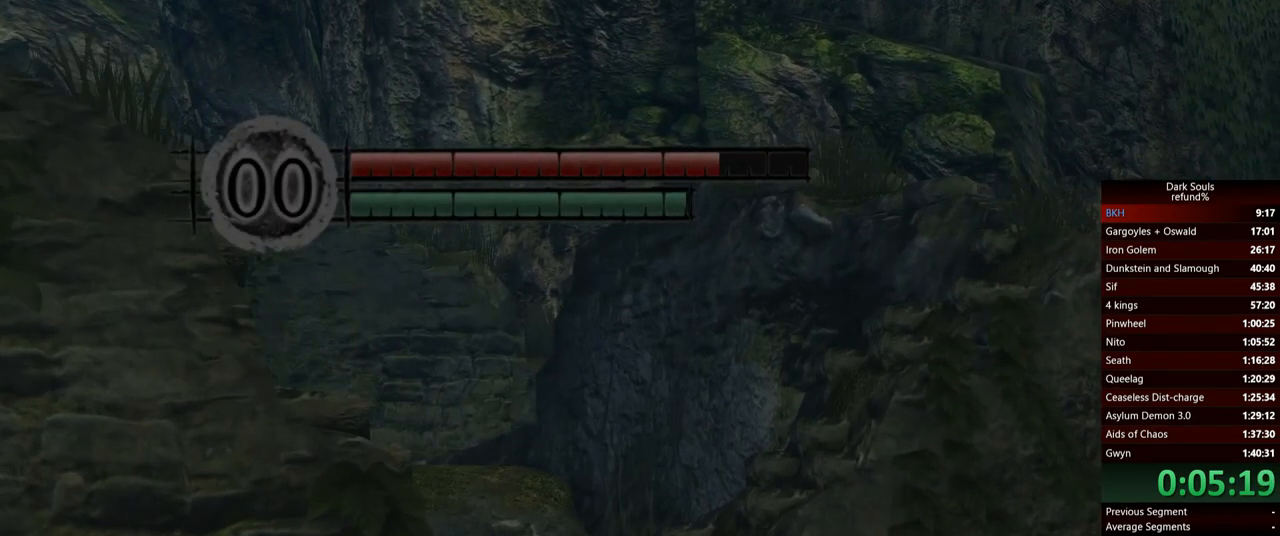
{"buttons": [], "left_stick": "up", "right_stick": "center", "events": [[267, "left_stick", "right"], [367, "A", "down"], [384, "B", "up"], [401, "left_stick", "up-right"], [501, "A", "up"], [501, "left_stick", "up"]]}
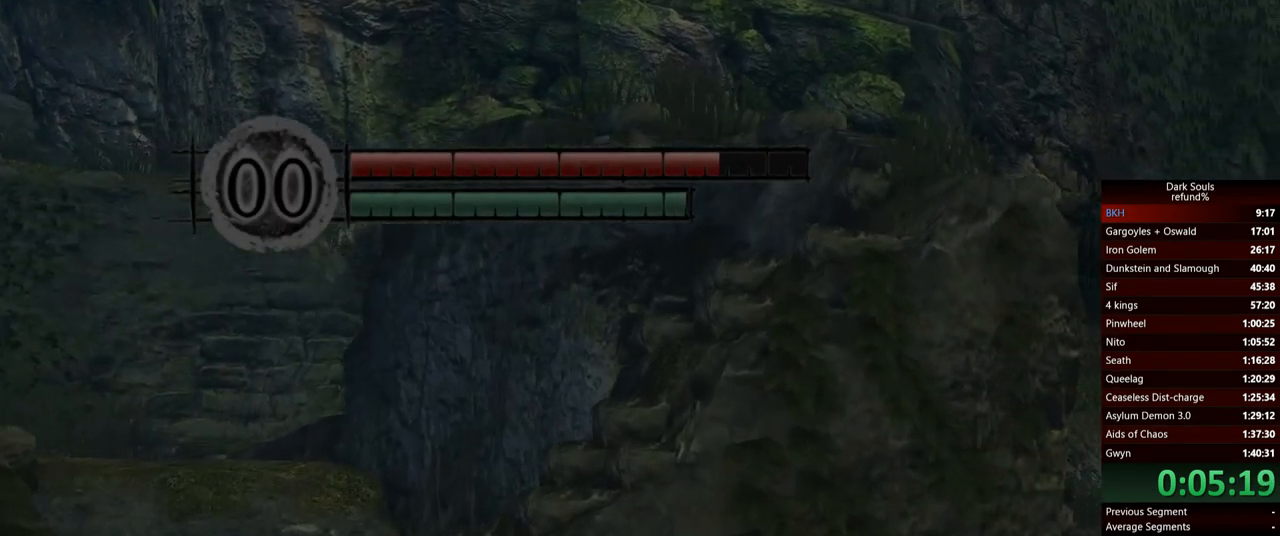
{"buttons": ["A"], "left_stick": "up", "right_stick": "center", "events": [[66, "A", "down"], [150, "A", "up"], [217, "A", "down"], [300, "A", "up"], [367, "A", "down"], [450, "A", "up"], [484, "A", "down"]]}
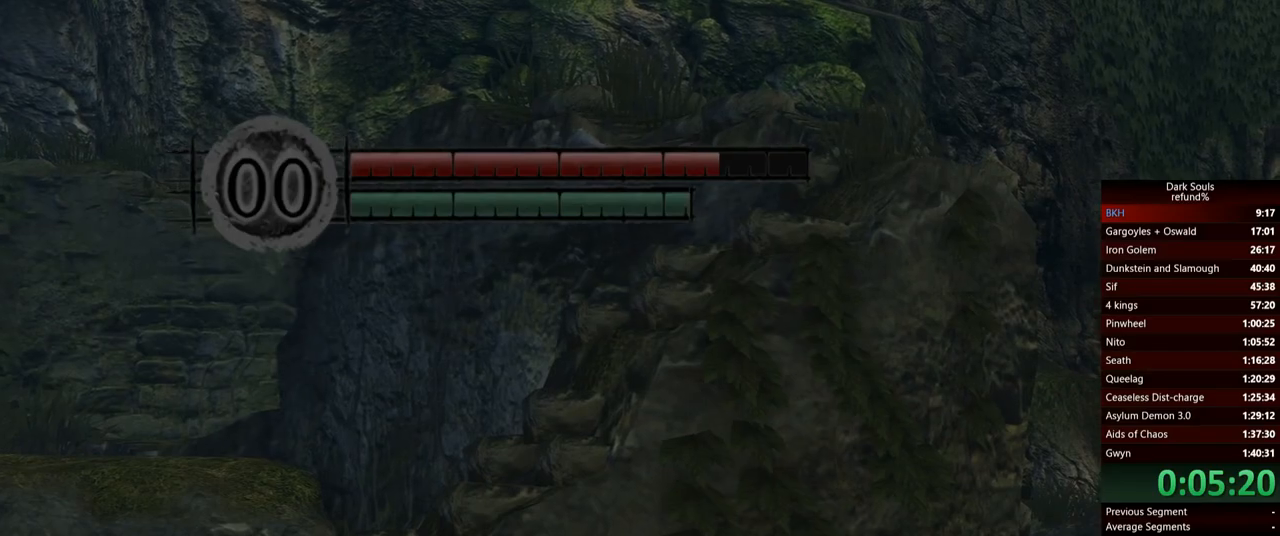
{"buttons": ["B"], "left_stick": "up", "right_stick": "center", "events": [[117, "A", "up"], [367, "B", "down"]]}
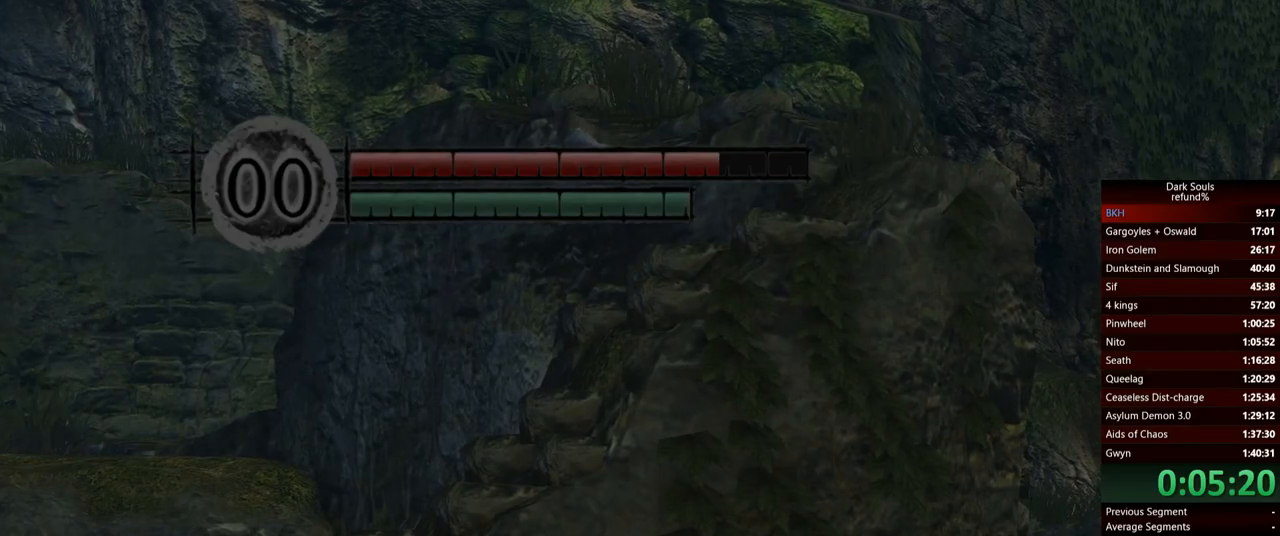
{"buttons": ["B"], "left_stick": "up", "right_stick": "center", "events": []}
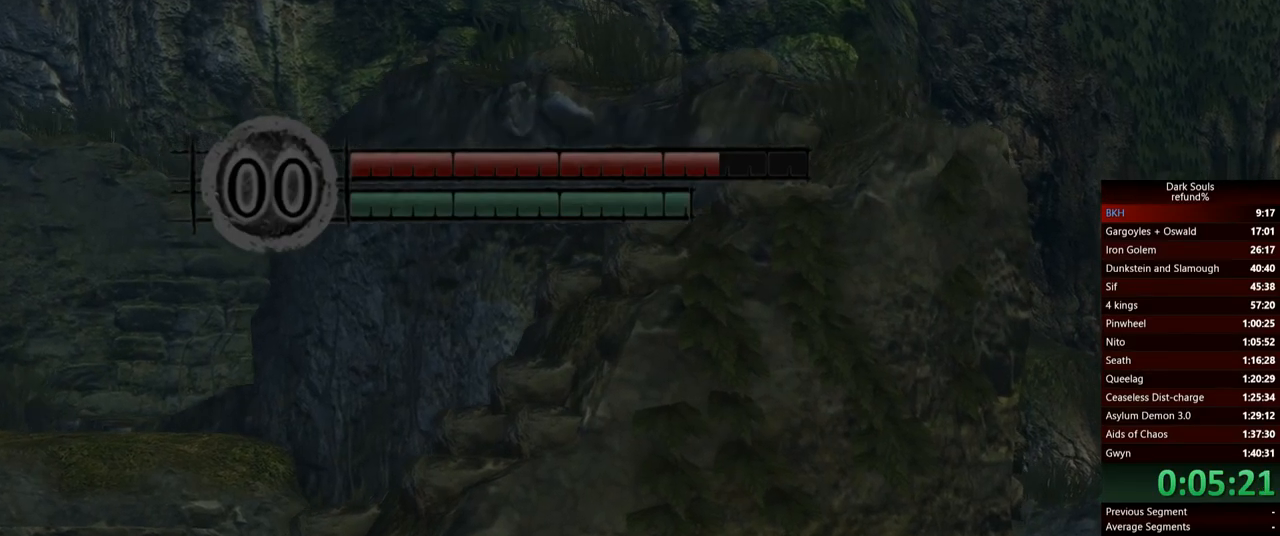
{"buttons": ["B"], "left_stick": "up", "right_stick": "center", "events": []}
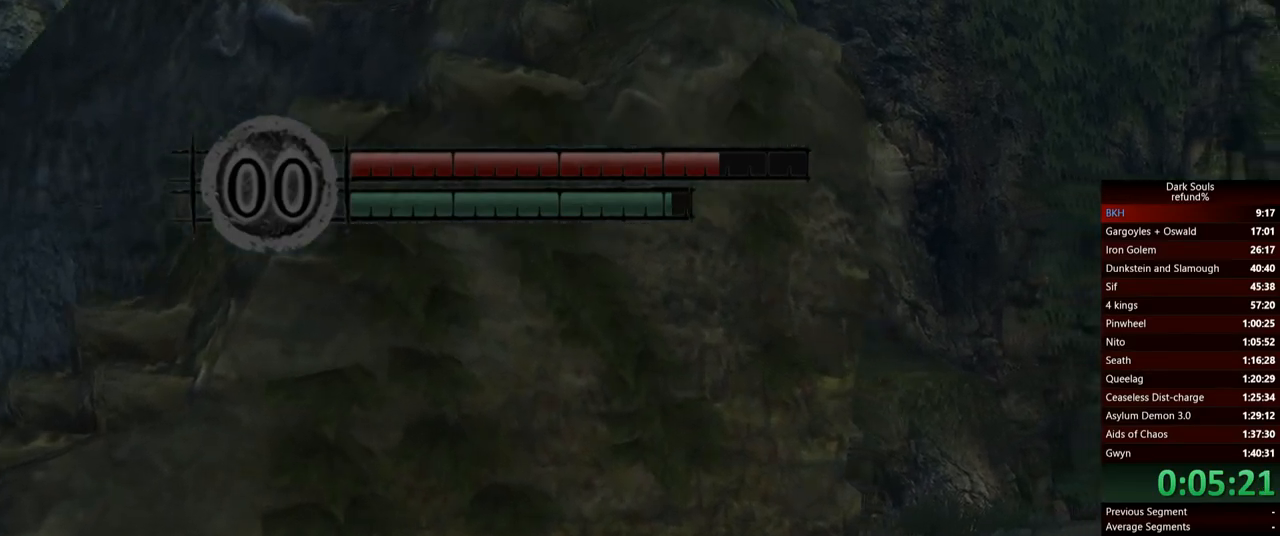
{"buttons": ["B"], "left_stick": "up", "right_stick": "center", "events": [[167, "right_stick", "down-right"], [383, "right_stick", "center"]]}
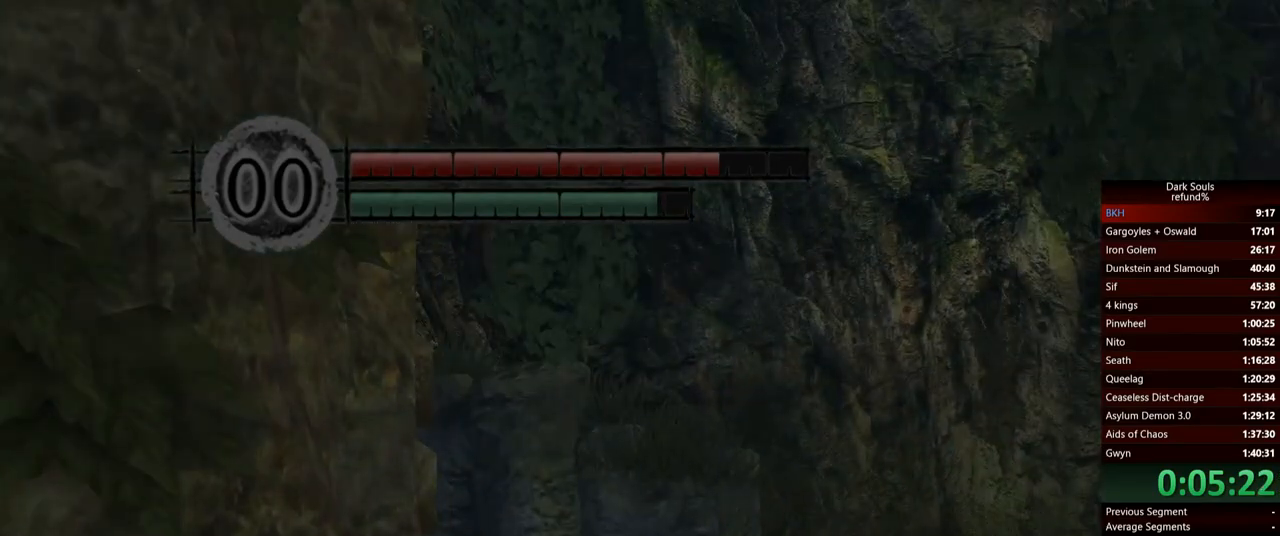
{"buttons": ["B"], "left_stick": "up", "right_stick": "down-right", "events": [[401, "right_stick", "down-right"]]}
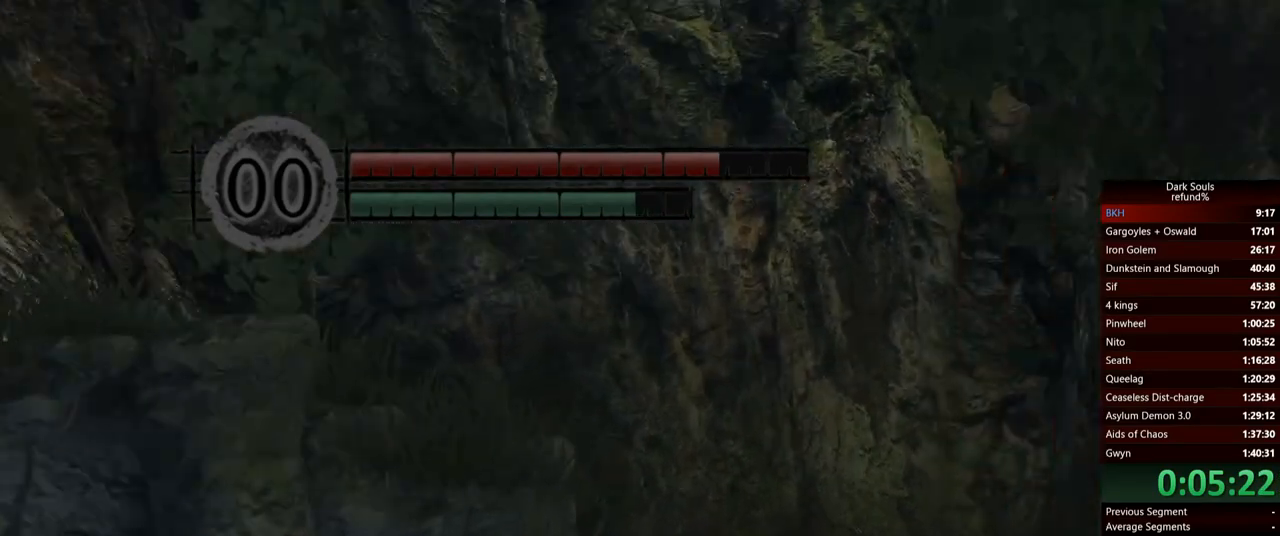
{"buttons": ["B"], "left_stick": "up", "right_stick": "right", "events": [[133, "right_stick", "center"], [317, "right_stick", "right"]]}
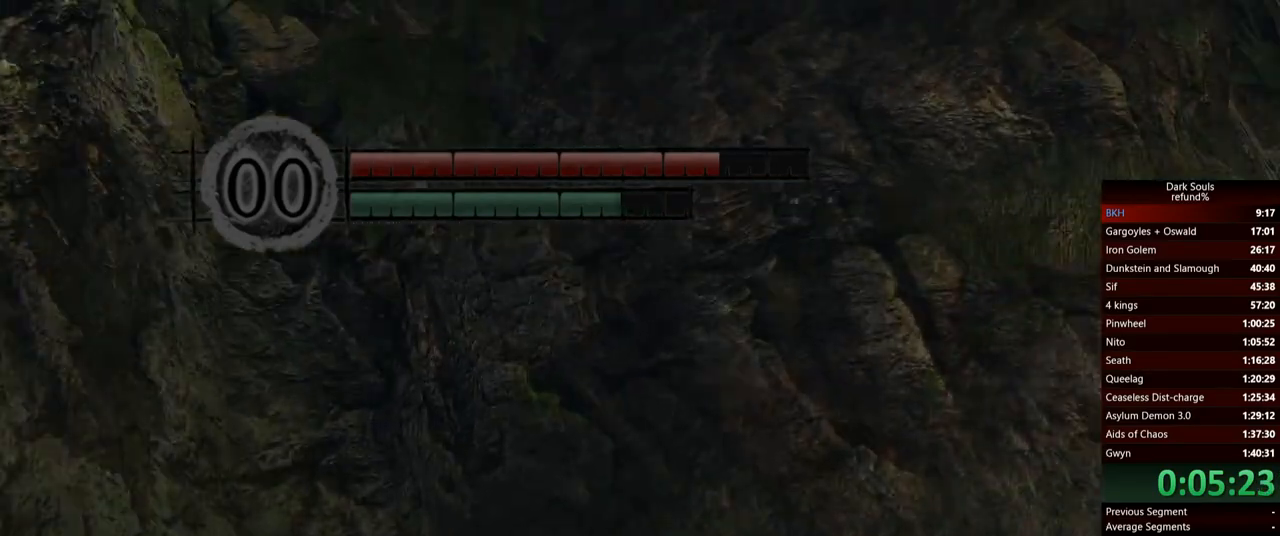
{"buttons": ["B"], "left_stick": "up", "right_stick": "up", "events": [[34, "right_stick", "center"], [250, "right_stick", "up"]]}
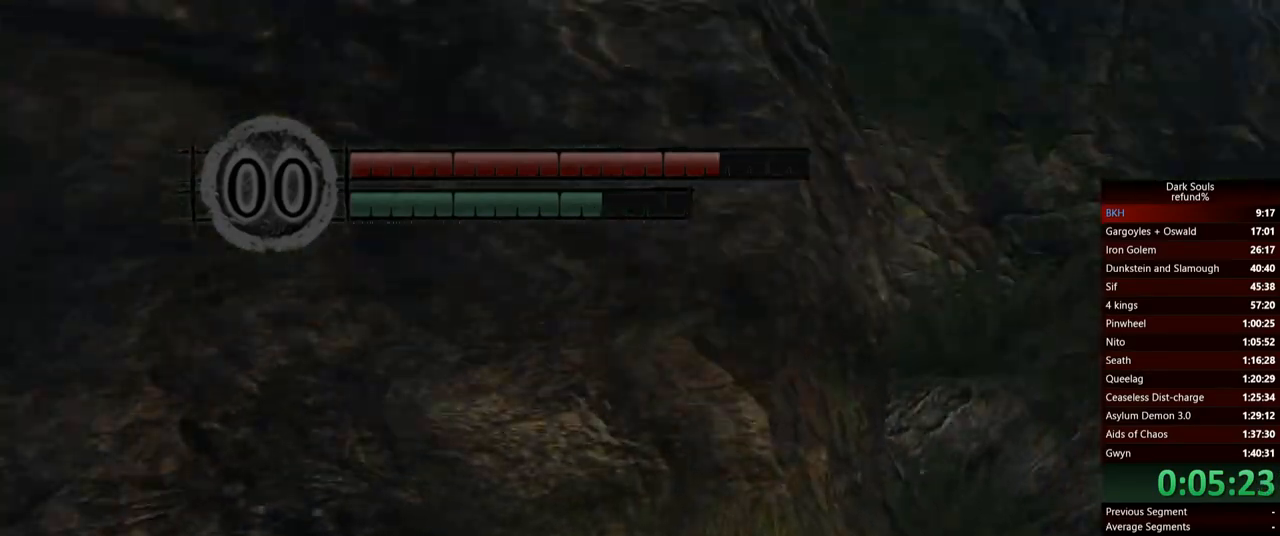
{"buttons": ["B"], "left_stick": "up", "right_stick": "center", "events": [[16, "right_stick", "center"]]}
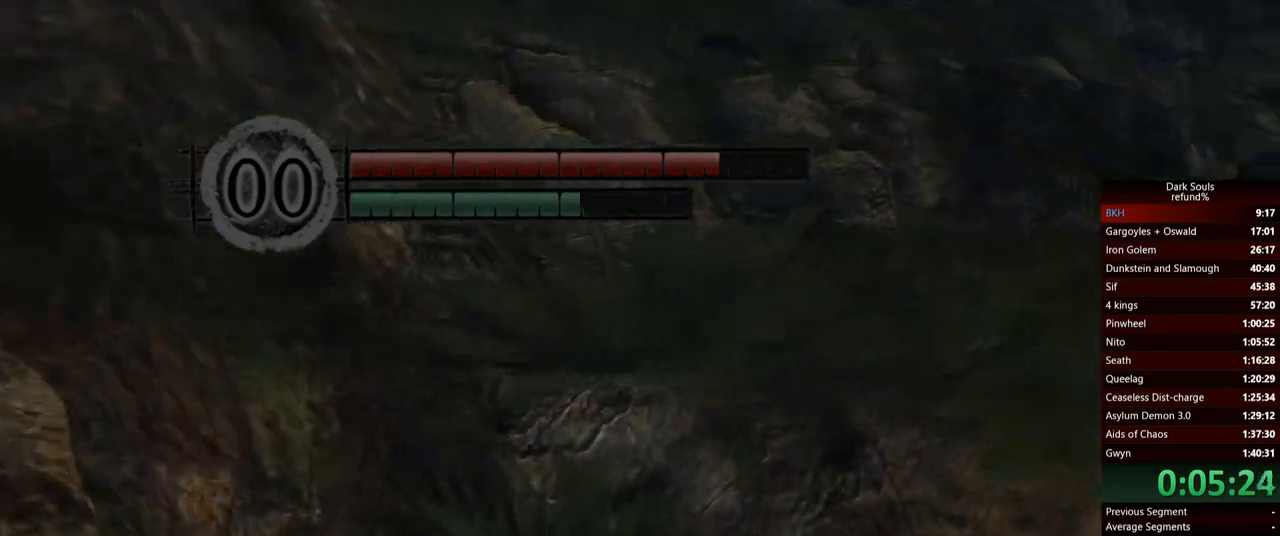
{"buttons": ["B"], "left_stick": "up", "right_stick": "center", "events": []}